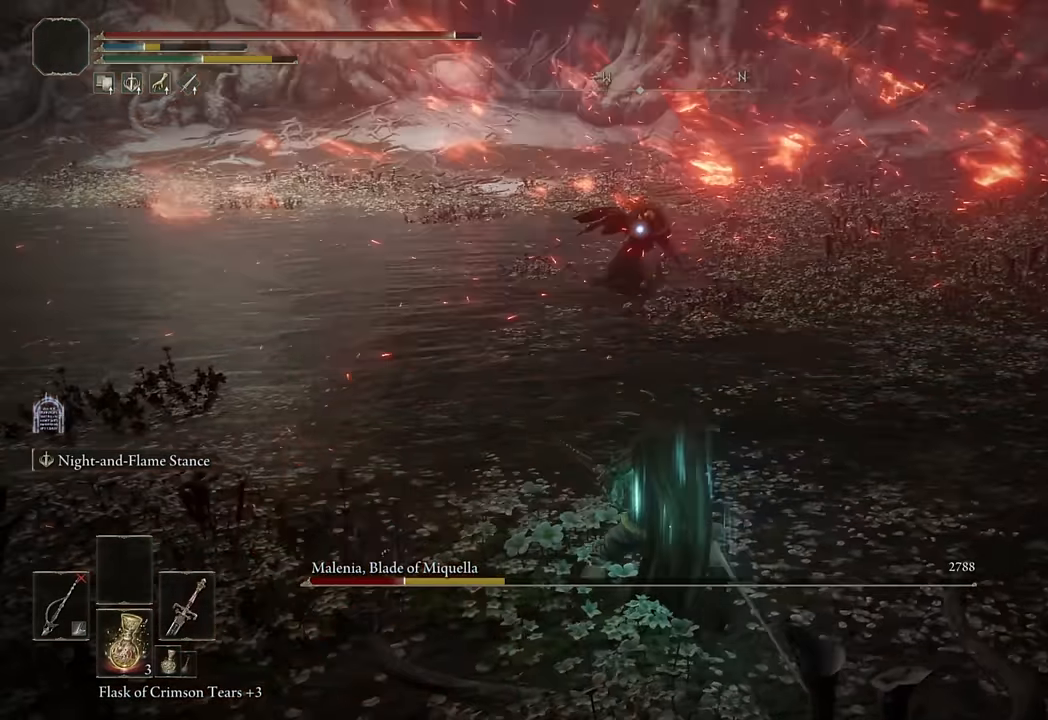
Gameplay with a controller (PlayStation layout); each line is a JSON object with the inputs held at the frame after it. "events" lists button and stick changes between this image and that frame as [ms after this image, input, new state], when the widget could be followed in between. Not read: R2.
{"buttons": ["TRIANGLE"], "left_stick": "down-left", "right_stick": "center"}
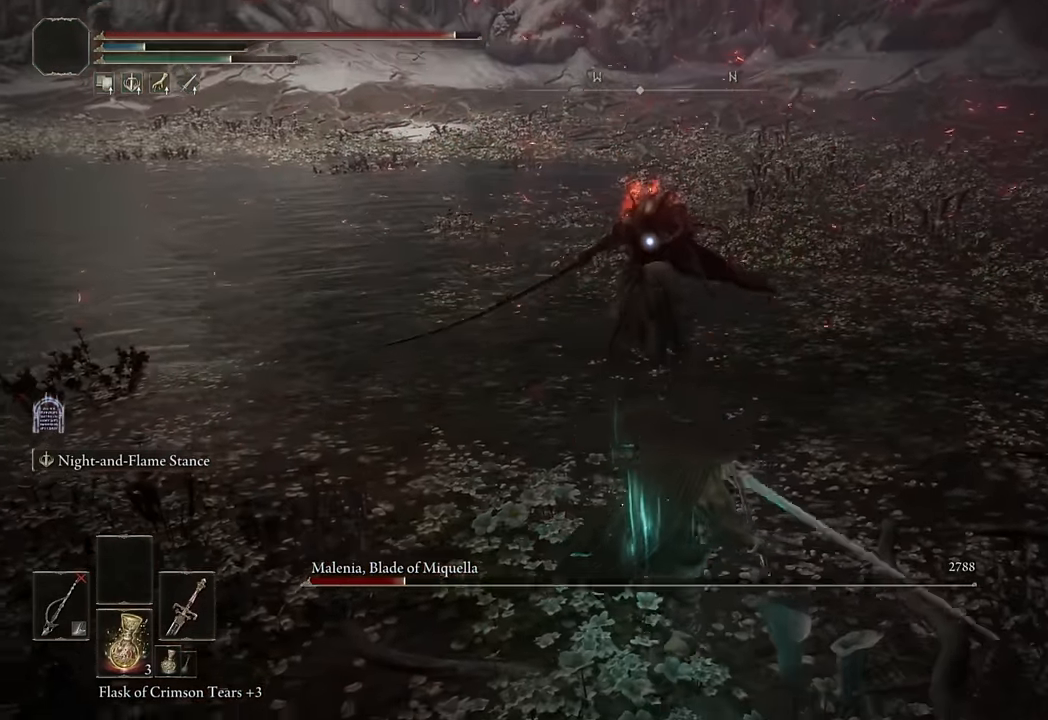
{"buttons": [], "left_stick": "down-left", "right_stick": "center", "events": [[400, "TRIANGLE", "up"]]}
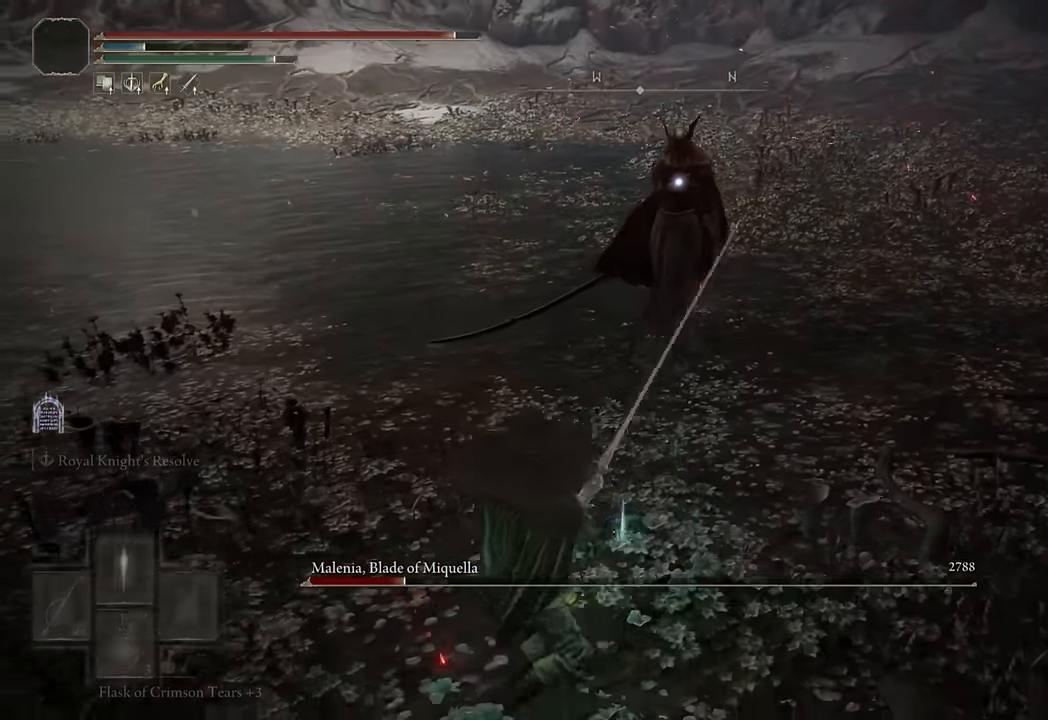
{"buttons": ["CIRCLE"], "left_stick": "down-left", "right_stick": "center", "events": [[183, "CIRCLE", "down"]]}
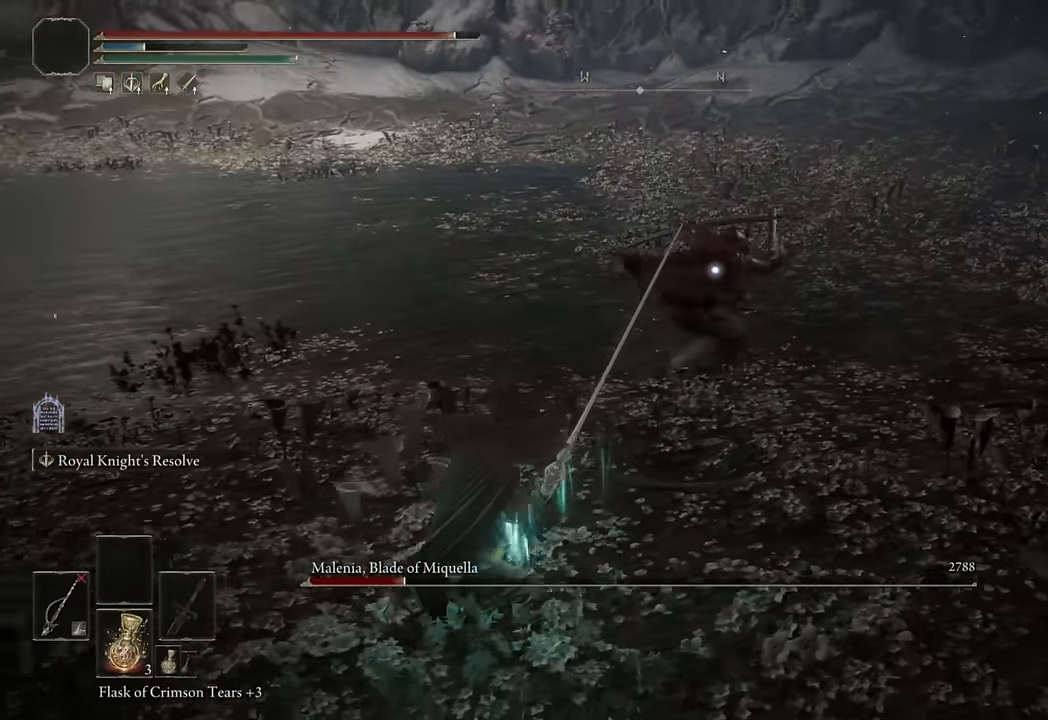
{"buttons": [], "left_stick": "down-left", "right_stick": "center", "events": [[183, "CIRCLE", "up"], [267, "CIRCLE", "down"], [383, "CIRCLE", "up"]]}
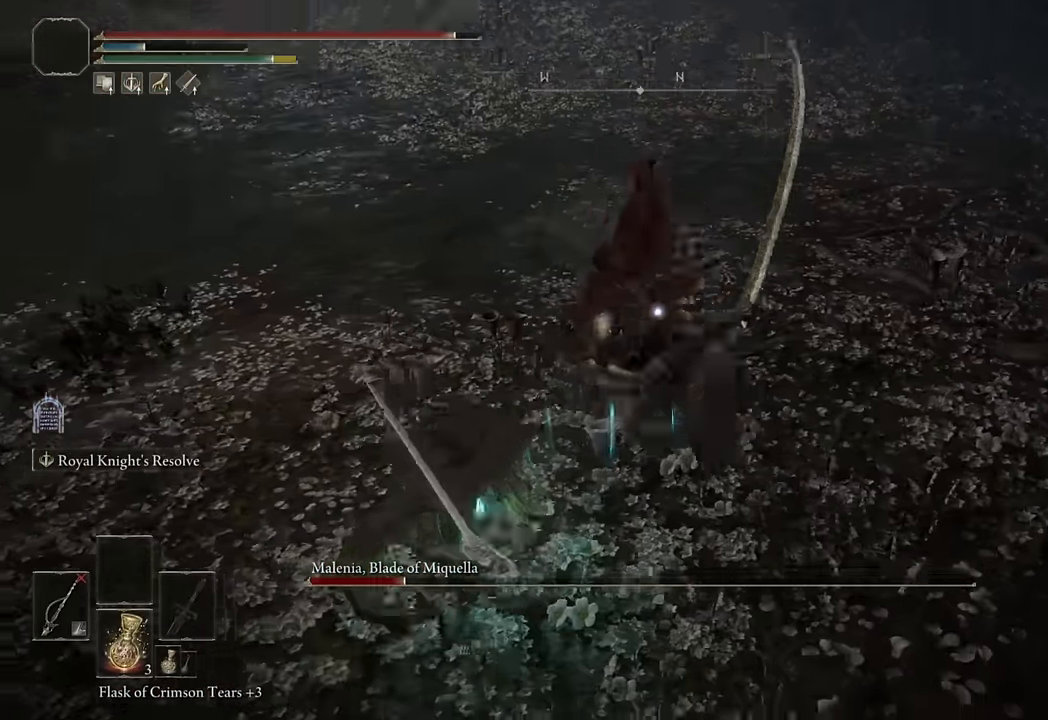
{"buttons": ["CIRCLE"], "left_stick": "down-left", "right_stick": "center", "events": [[133, "CIRCLE", "down"]]}
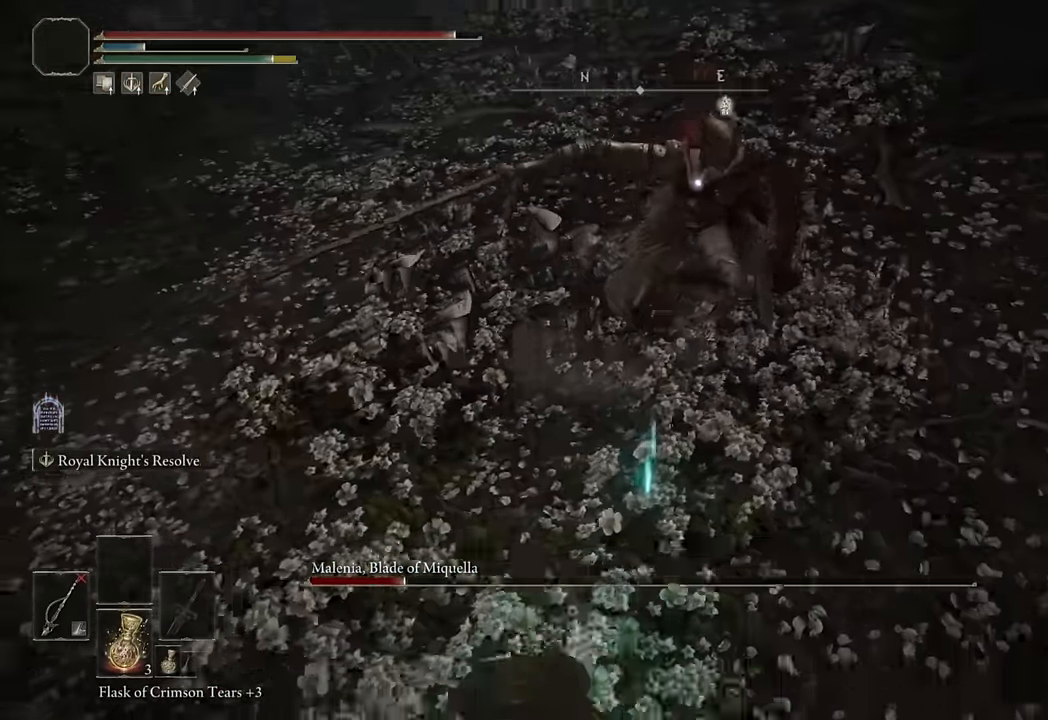
{"buttons": [], "left_stick": "down-left", "right_stick": "center", "events": [[317, "CIRCLE", "up"], [383, "CIRCLE", "down"], [450, "CIRCLE", "up"]]}
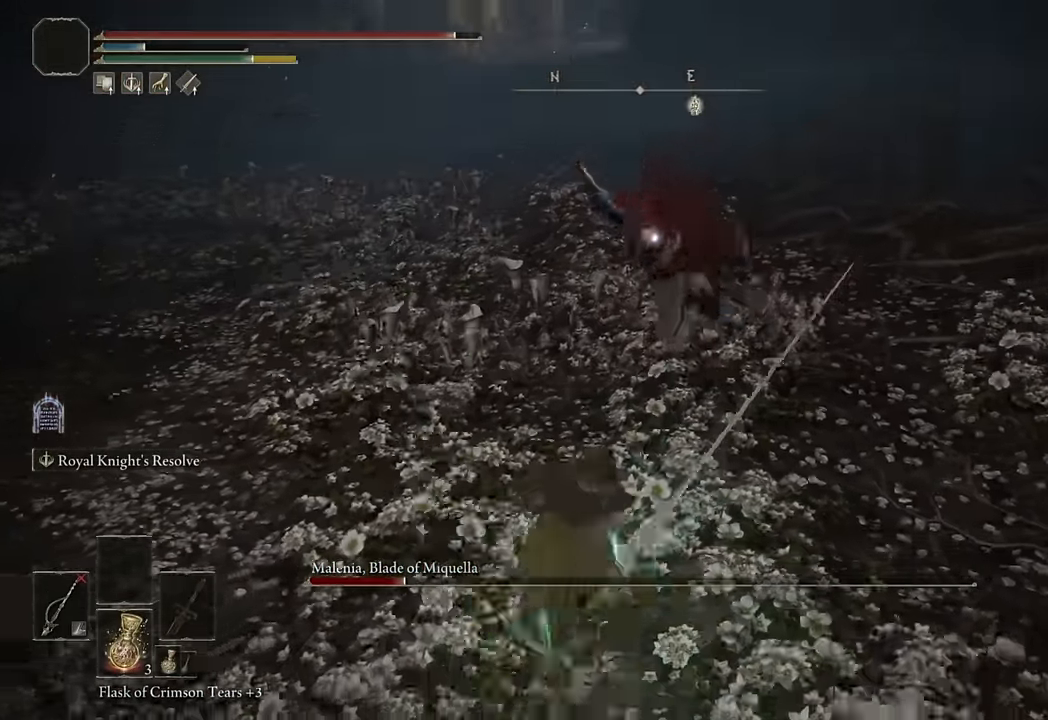
{"buttons": ["CIRCLE"], "left_stick": "down-left", "right_stick": "center", "events": [[117, "CIRCLE", "down"]]}
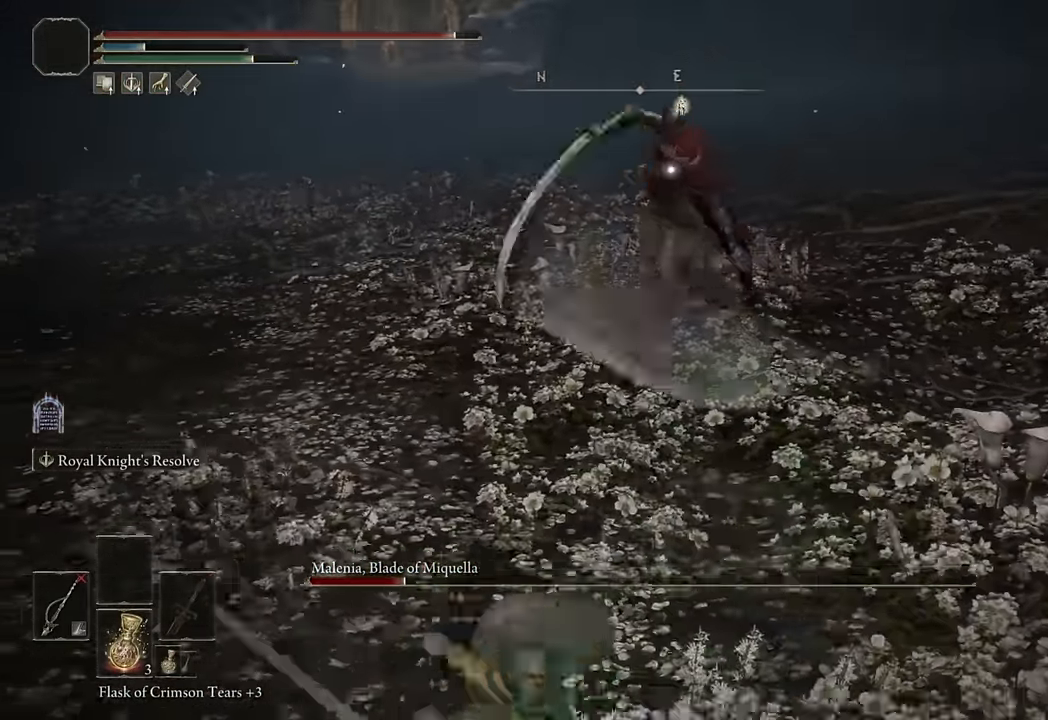
{"buttons": ["CIRCLE"], "left_stick": "down-left", "right_stick": "center", "events": []}
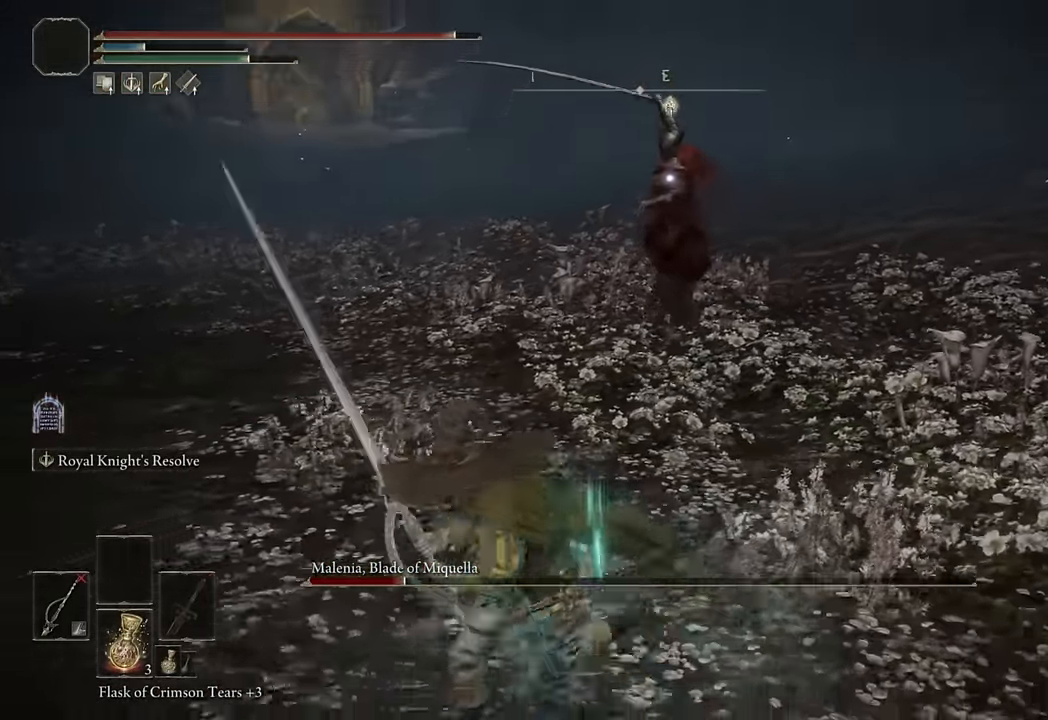
{"buttons": ["CIRCLE", "L2"], "left_stick": "down-left", "right_stick": "center", "events": [[483, "L2", "down"]]}
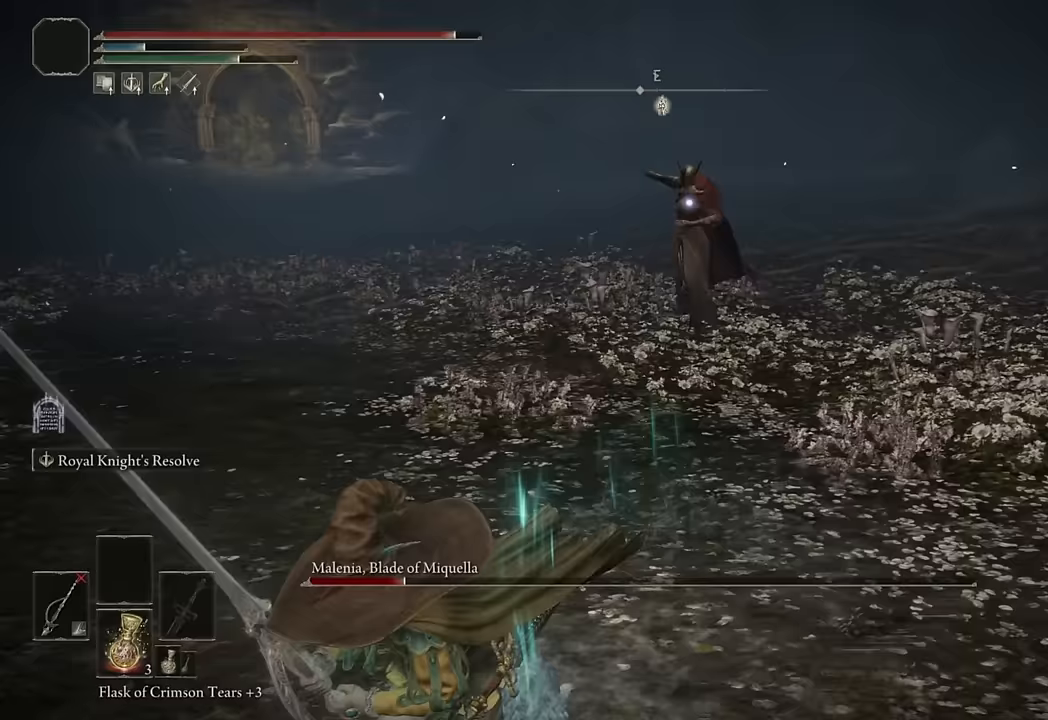
{"buttons": [], "left_stick": "down", "right_stick": "center", "events": [[150, "L2", "up"], [250, "left_stick", "center"], [417, "CIRCLE", "up"], [433, "left_stick", "down"]]}
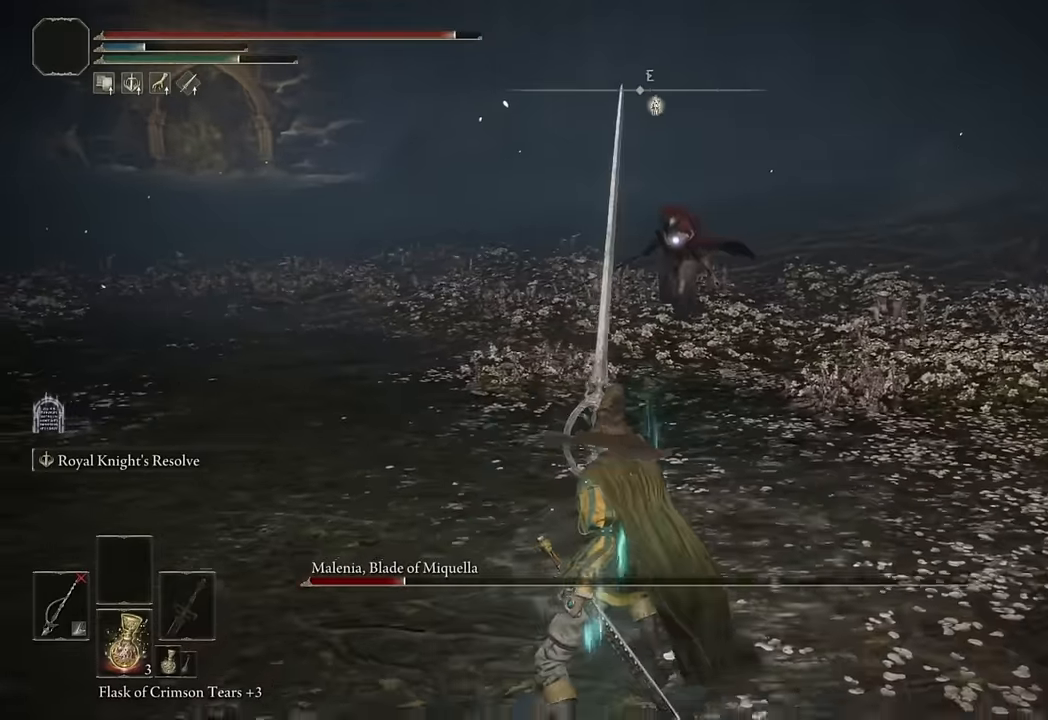
{"buttons": ["CIRCLE"], "left_stick": "down", "right_stick": "center", "events": [[83, "CIRCLE", "down"]]}
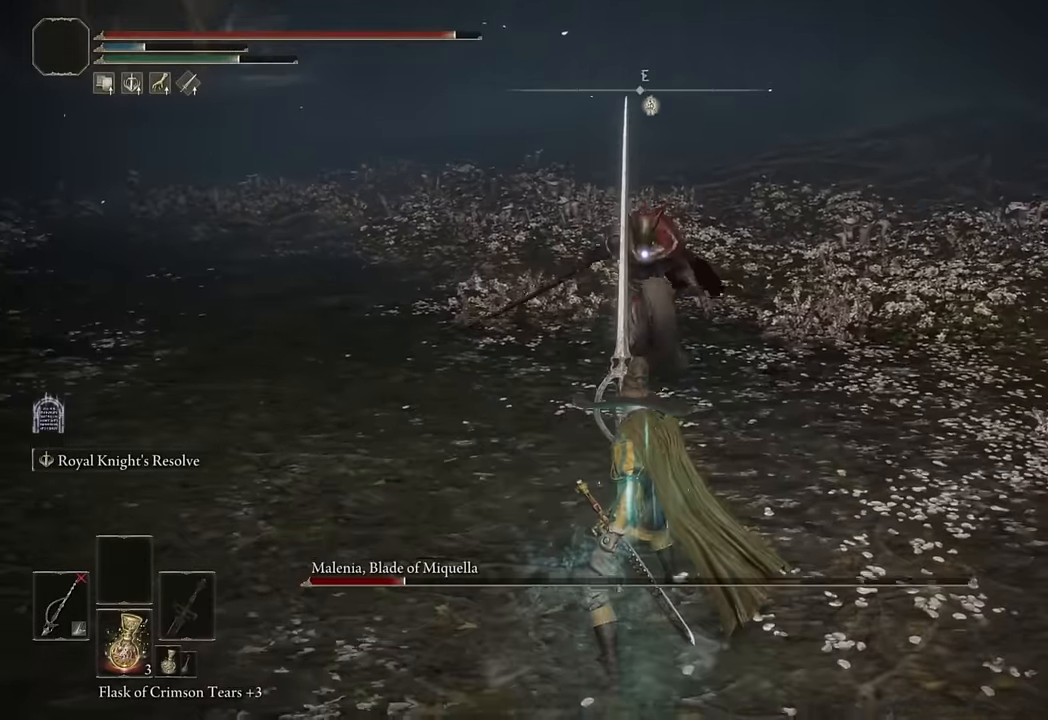
{"buttons": ["CIRCLE", "TRIANGLE"], "left_stick": "down", "right_stick": "center", "events": [[83, "TRIANGLE", "down"]]}
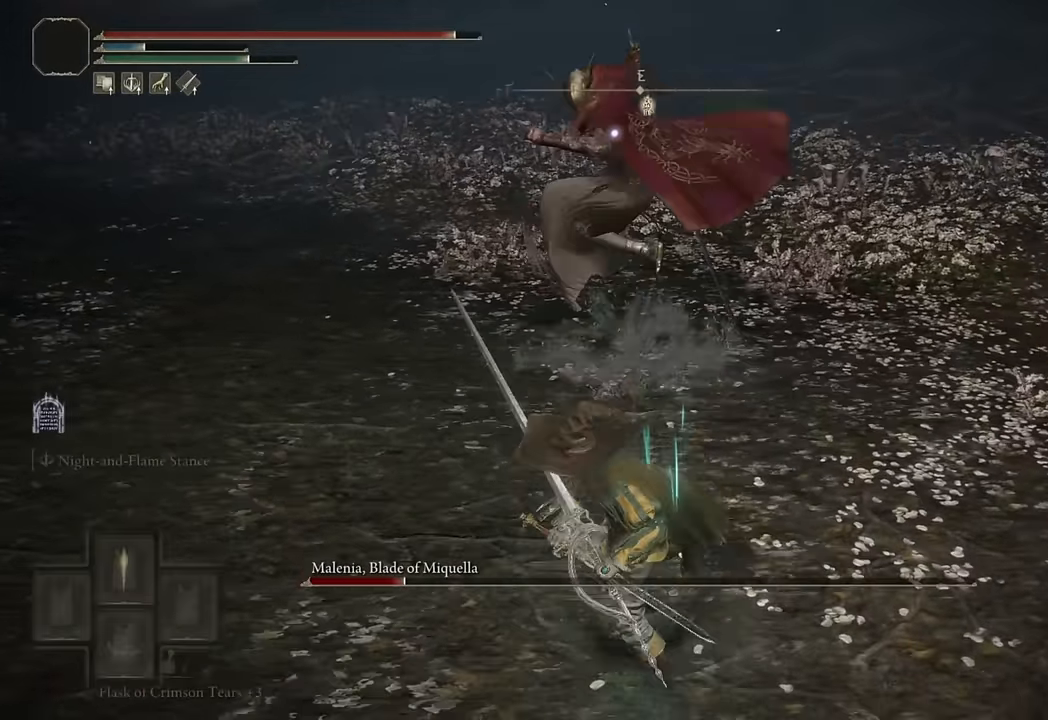
{"buttons": ["CIRCLE"], "left_stick": "down", "right_stick": "center", "events": [[83, "TRIANGLE", "up"]]}
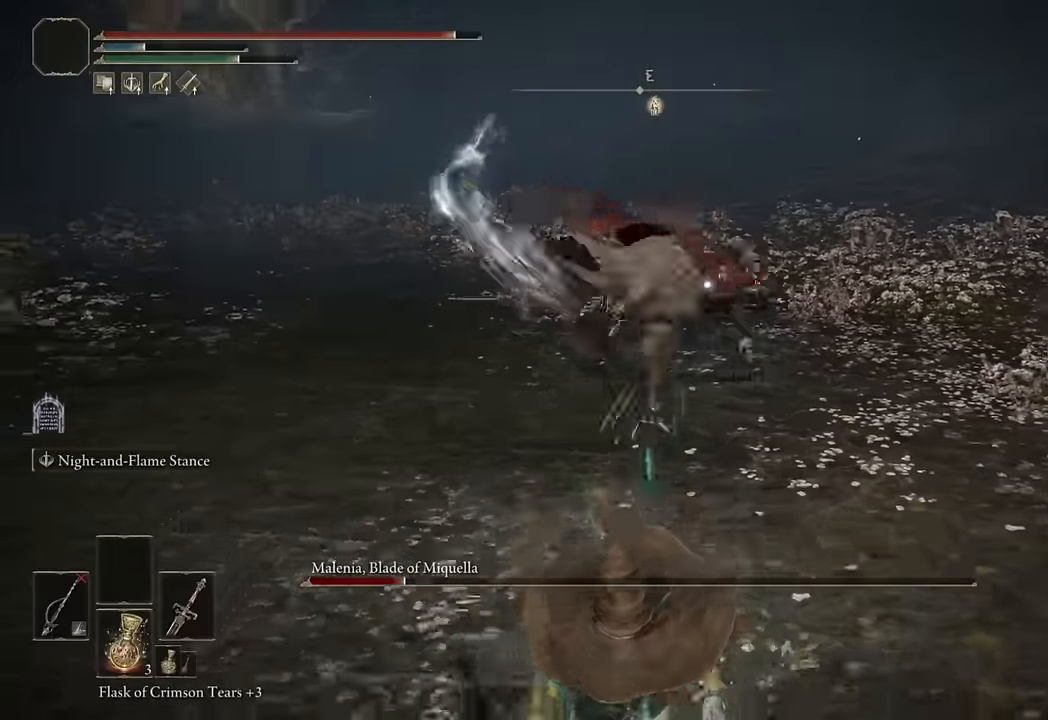
{"buttons": ["CIRCLE"], "left_stick": "down", "right_stick": "center", "events": []}
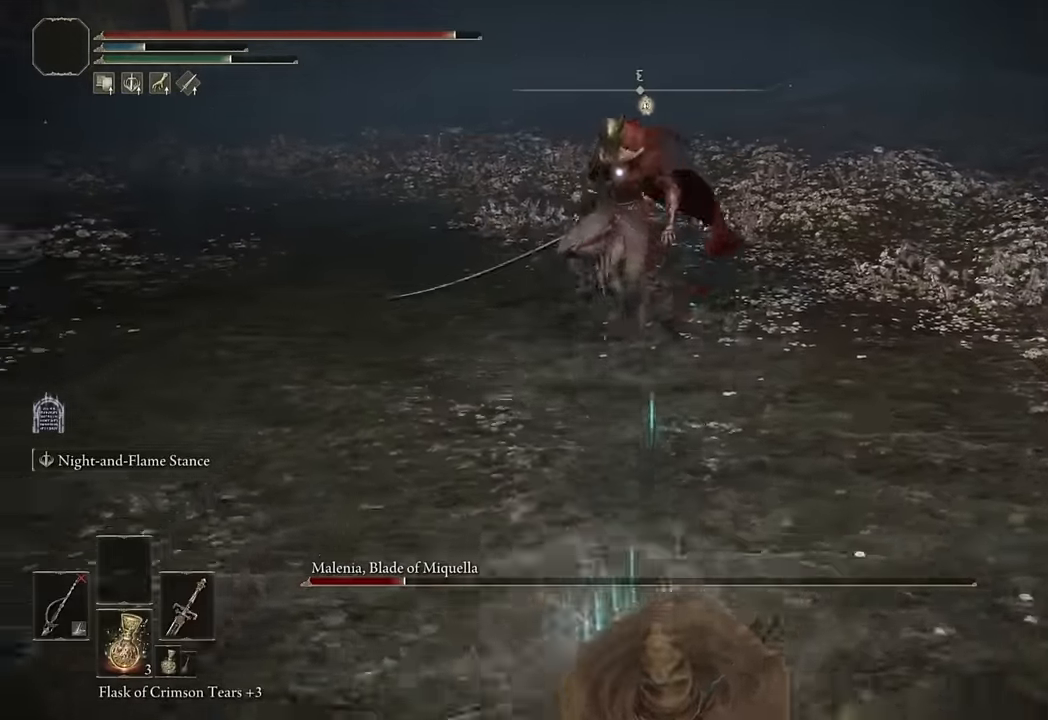
{"buttons": ["CIRCLE"], "left_stick": "down-left", "right_stick": "center", "events": [[317, "left_stick", "down-left"]]}
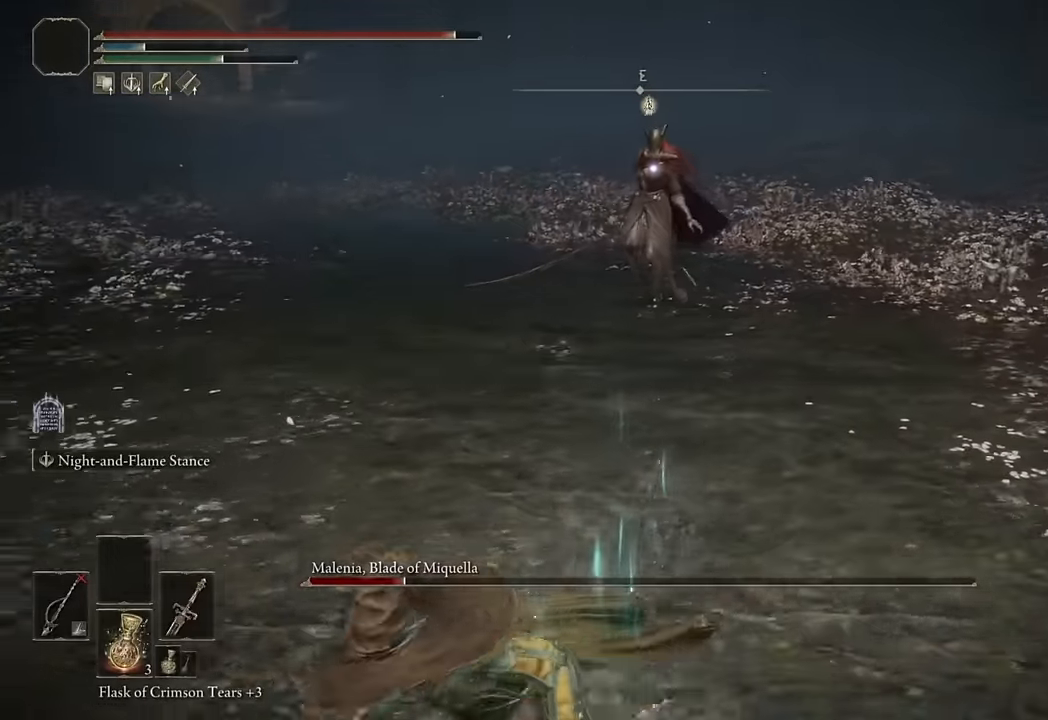
{"buttons": ["CIRCLE"], "left_stick": "down-left", "right_stick": "center", "events": []}
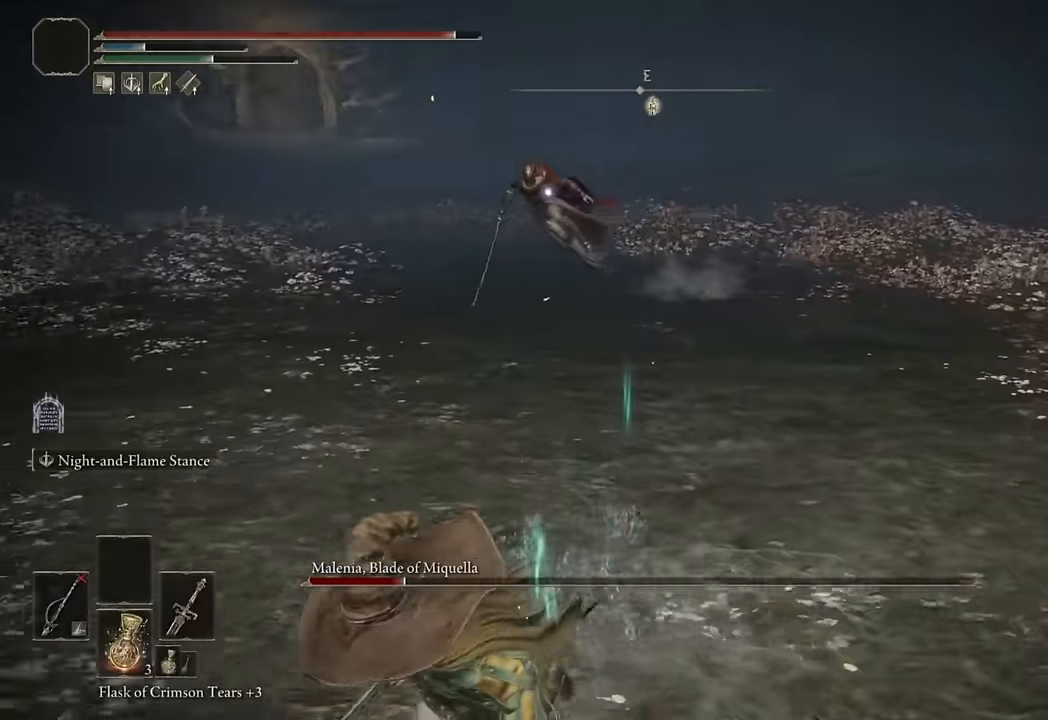
{"buttons": [], "left_stick": "up-left", "right_stick": "center", "events": [[233, "CIRCLE", "up"], [300, "left_stick", "up-left"]]}
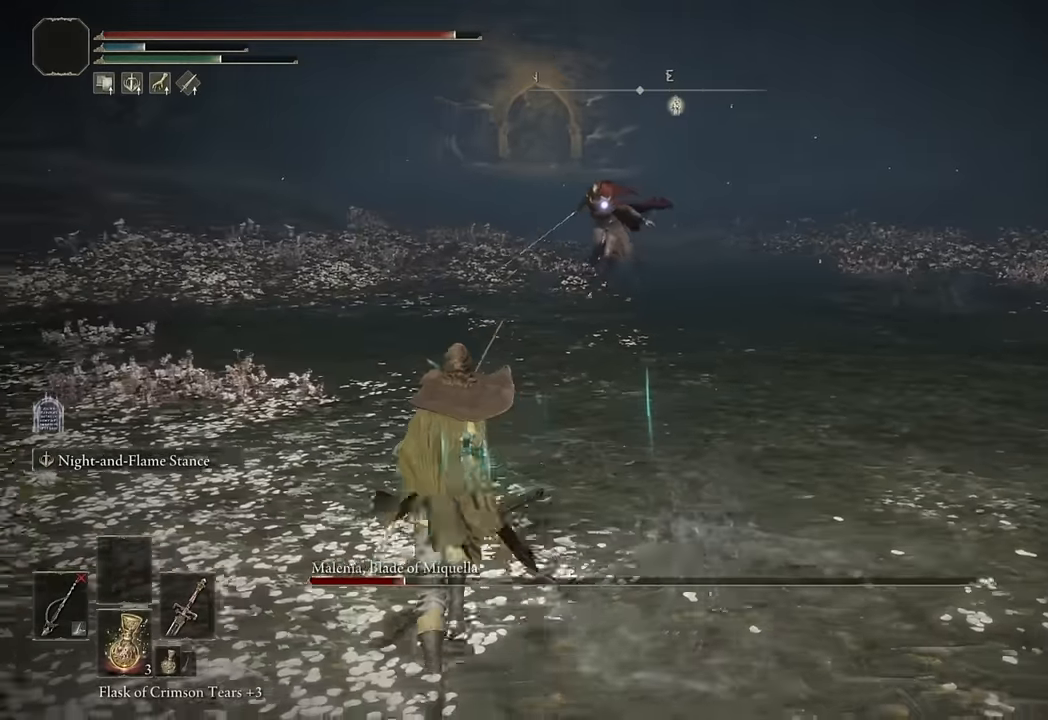
{"buttons": ["L2"], "left_stick": "up", "right_stick": "center", "events": [[33, "L2", "down"], [50, "left_stick", "up"]]}